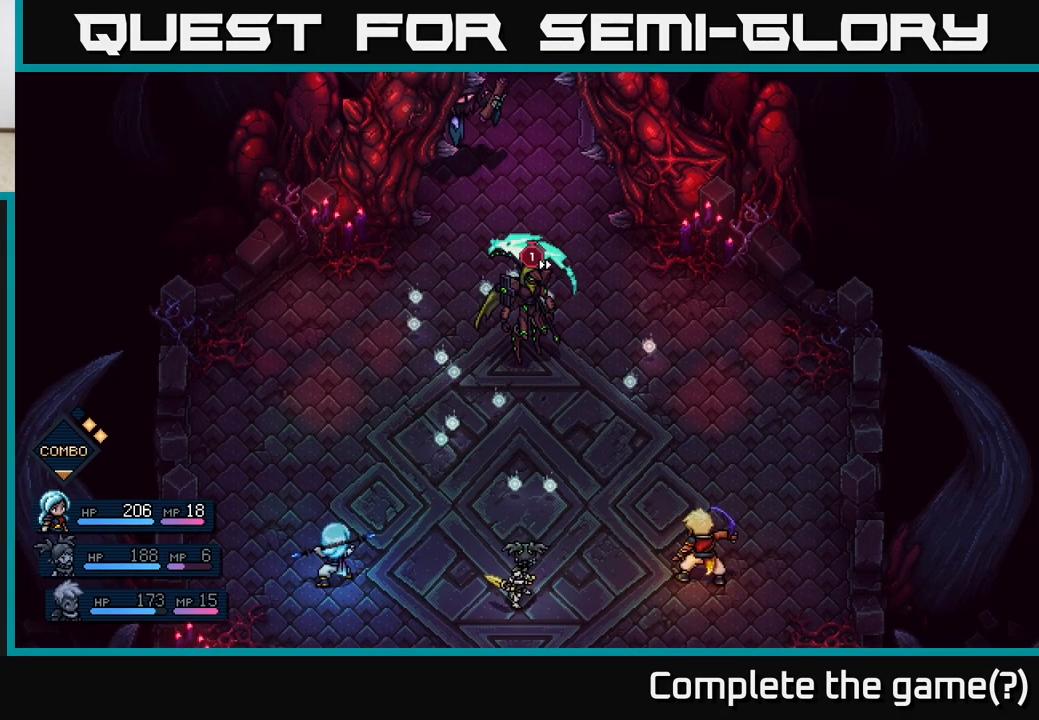
Gameplay with a controller (Xbox layout); each line is a JSON object with the inputs held at the frame after it. "events" lists button and stick changes between this image and that frame as [ms after this image, input, new state], when the widget could be followed in between.
{"buttons": [], "left_stick": "center", "right_stick": "center", "events": []}
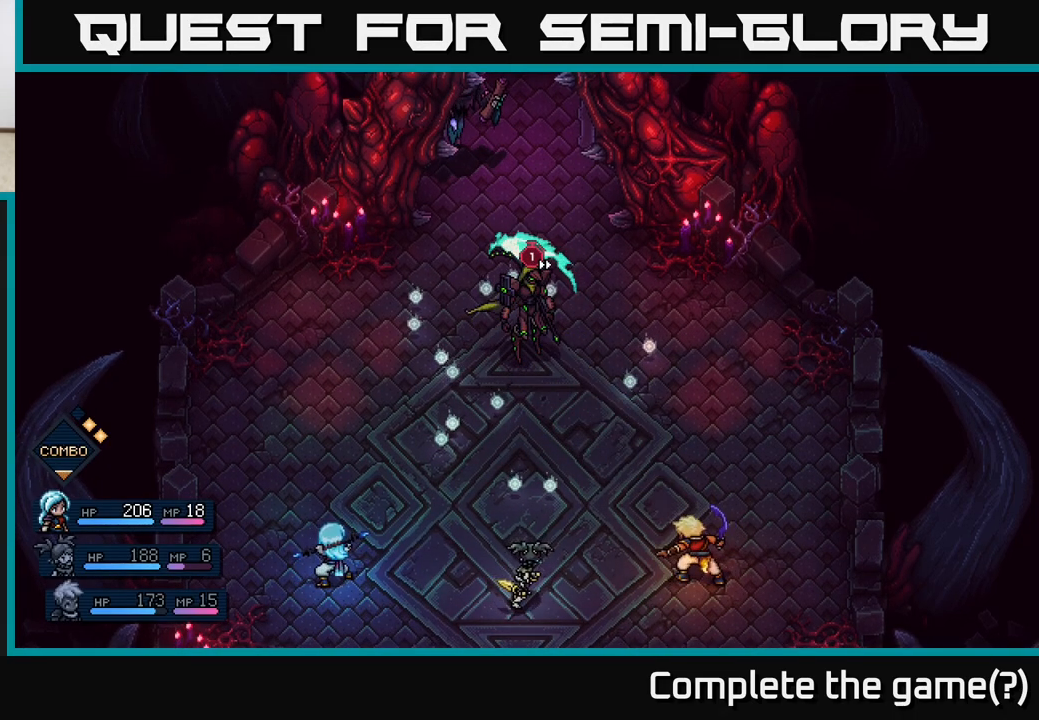
{"buttons": [], "left_stick": "center", "right_stick": "center", "events": []}
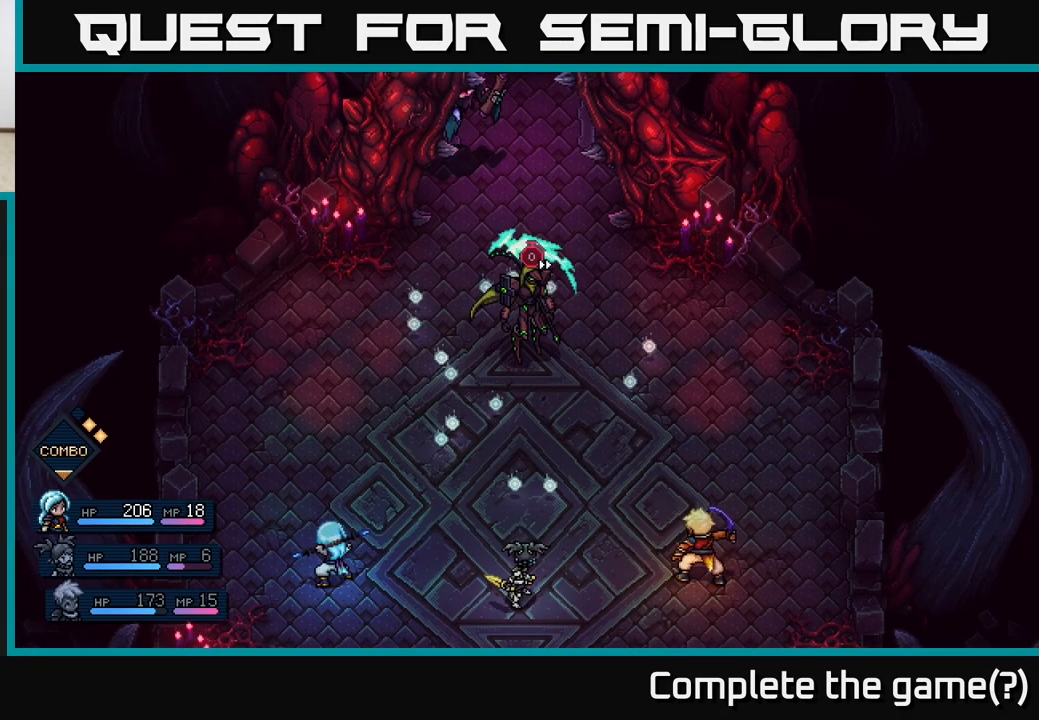
{"buttons": [], "left_stick": "center", "right_stick": "center", "events": []}
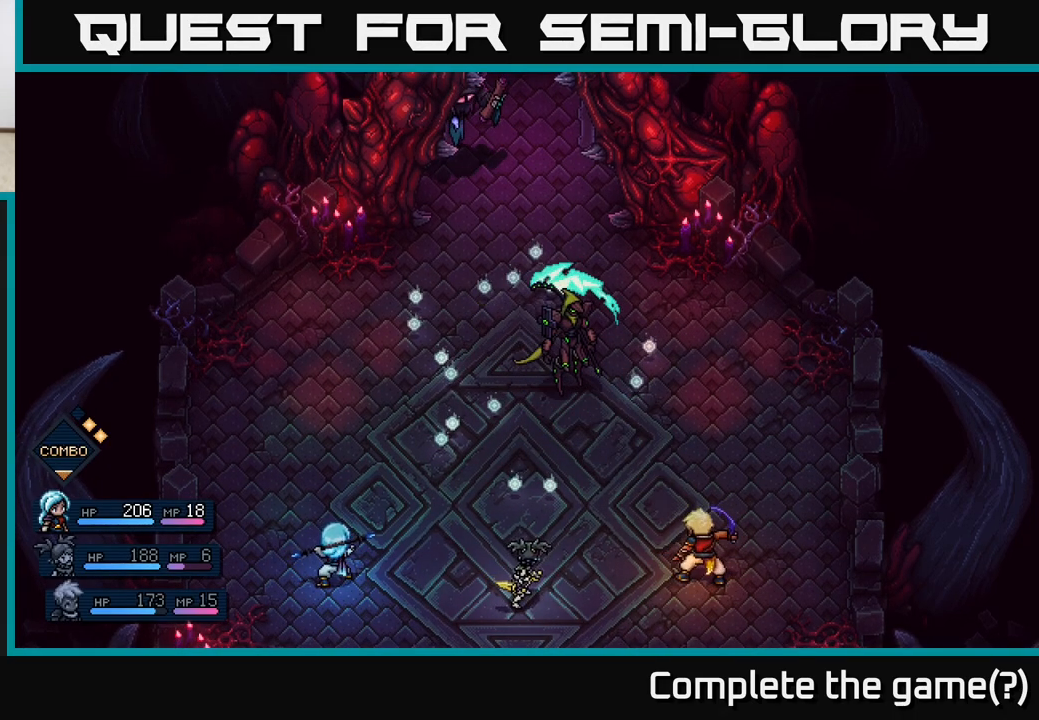
{"buttons": [], "left_stick": "center", "right_stick": "center", "events": []}
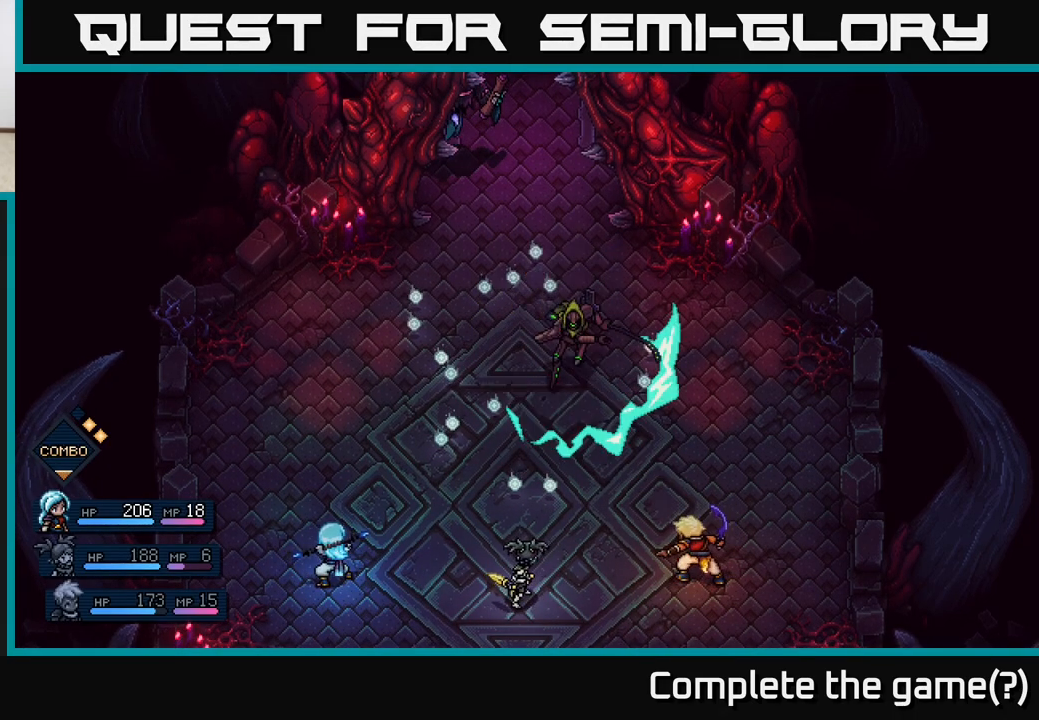
{"buttons": [], "left_stick": "center", "right_stick": "center", "events": []}
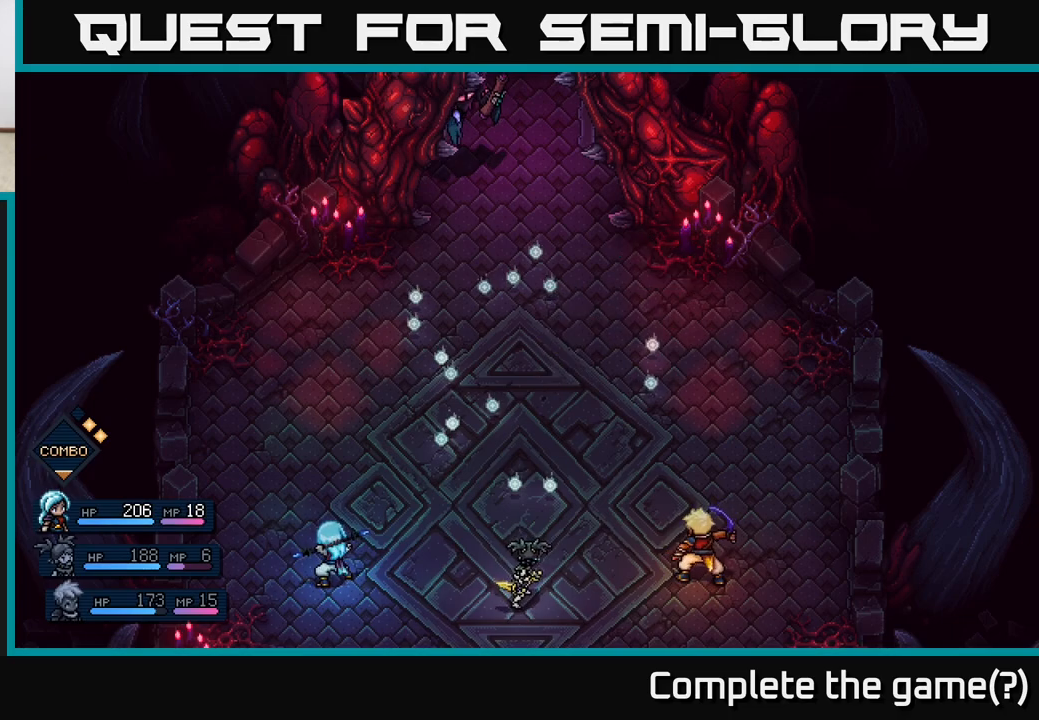
{"buttons": [], "left_stick": "center", "right_stick": "center", "events": [[83, "A", "down"], [350, "A", "up"]]}
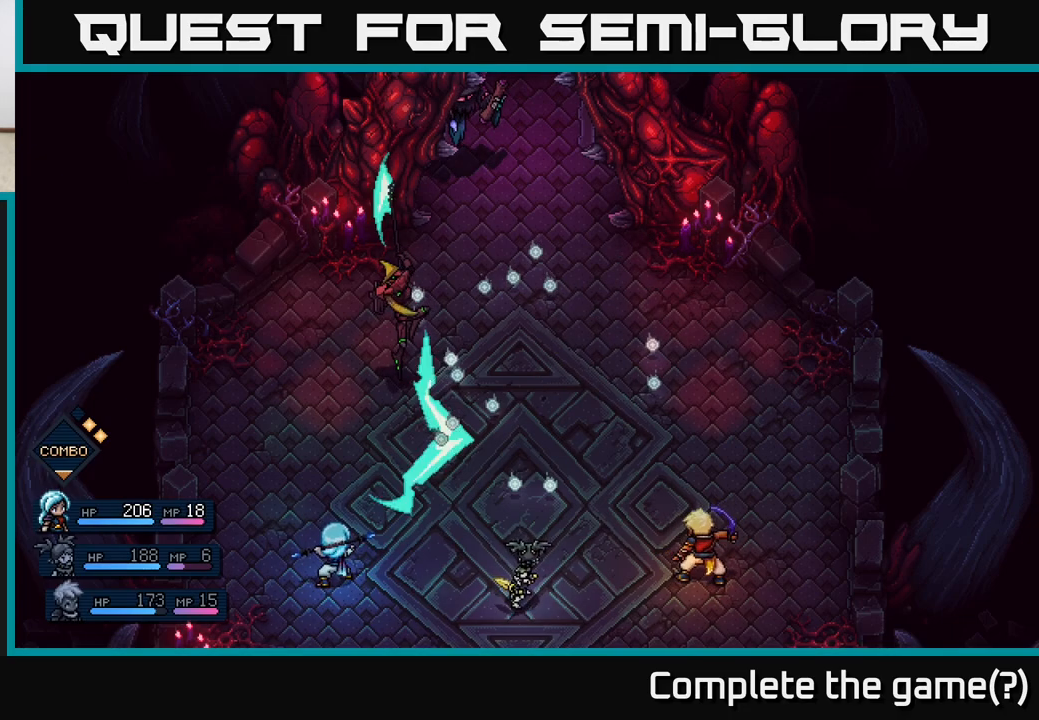
{"buttons": [], "left_stick": "center", "right_stick": "center", "events": [[67, "A", "down"], [317, "A", "up"]]}
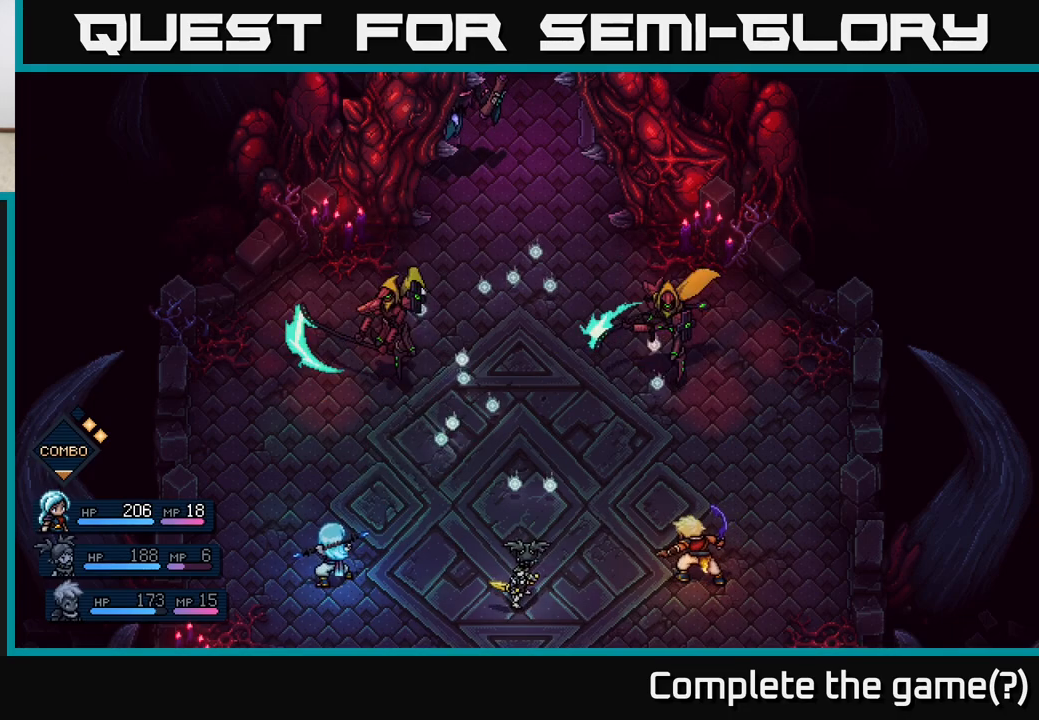
{"buttons": [], "left_stick": "center", "right_stick": "center", "events": []}
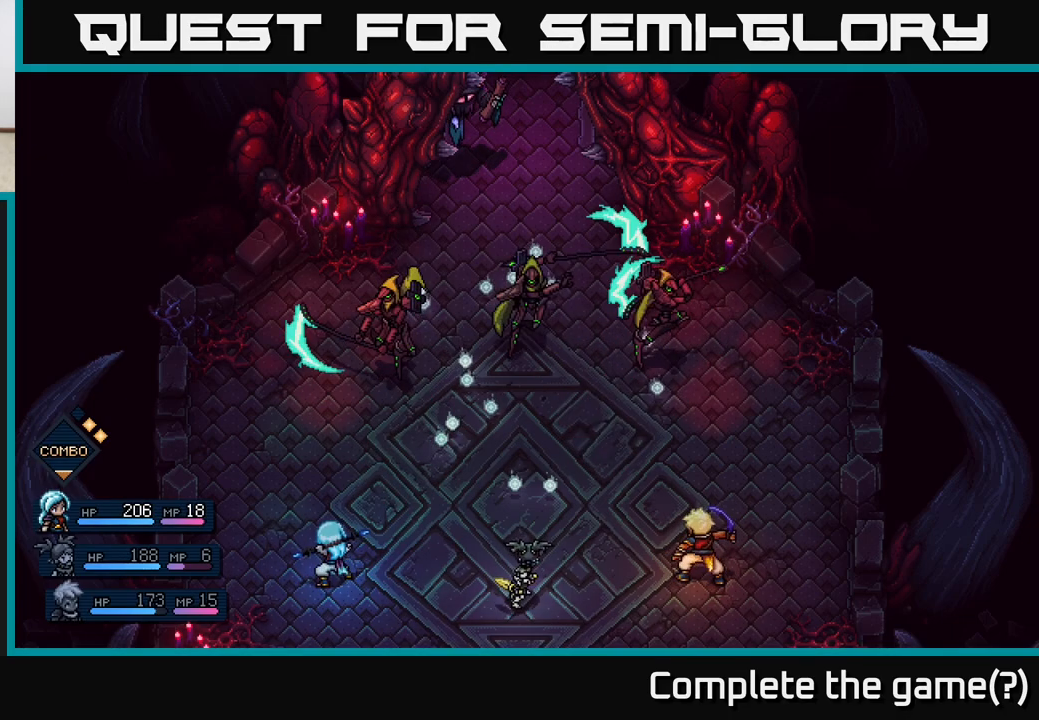
{"buttons": [], "left_stick": "center", "right_stick": "center", "events": []}
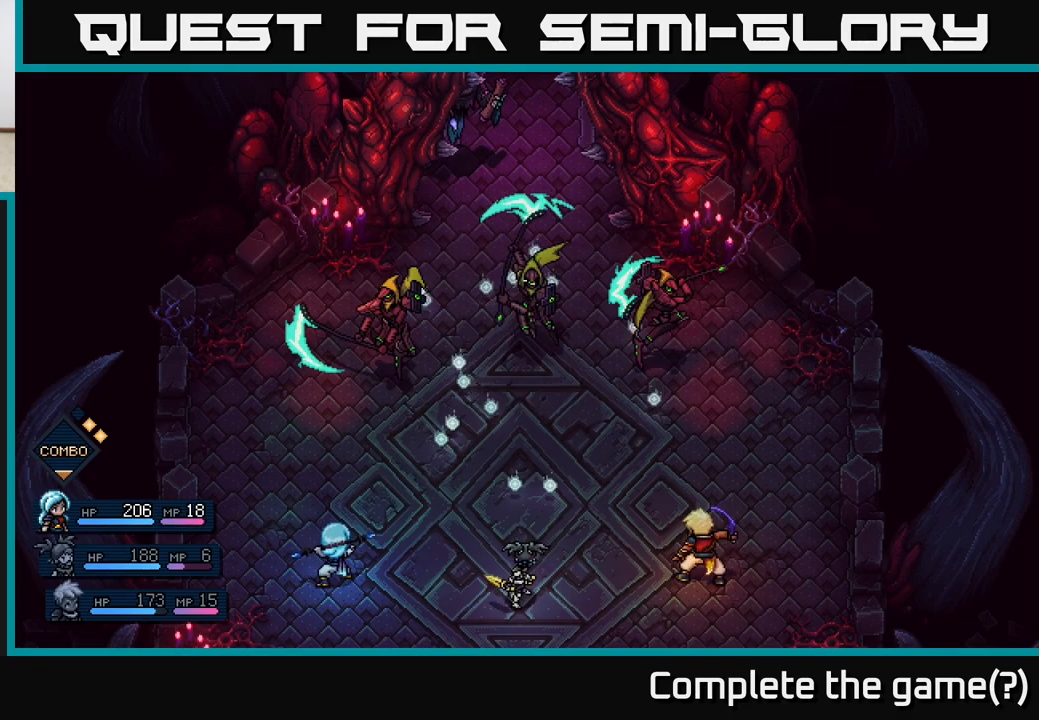
{"buttons": [], "left_stick": "center", "right_stick": "center", "events": []}
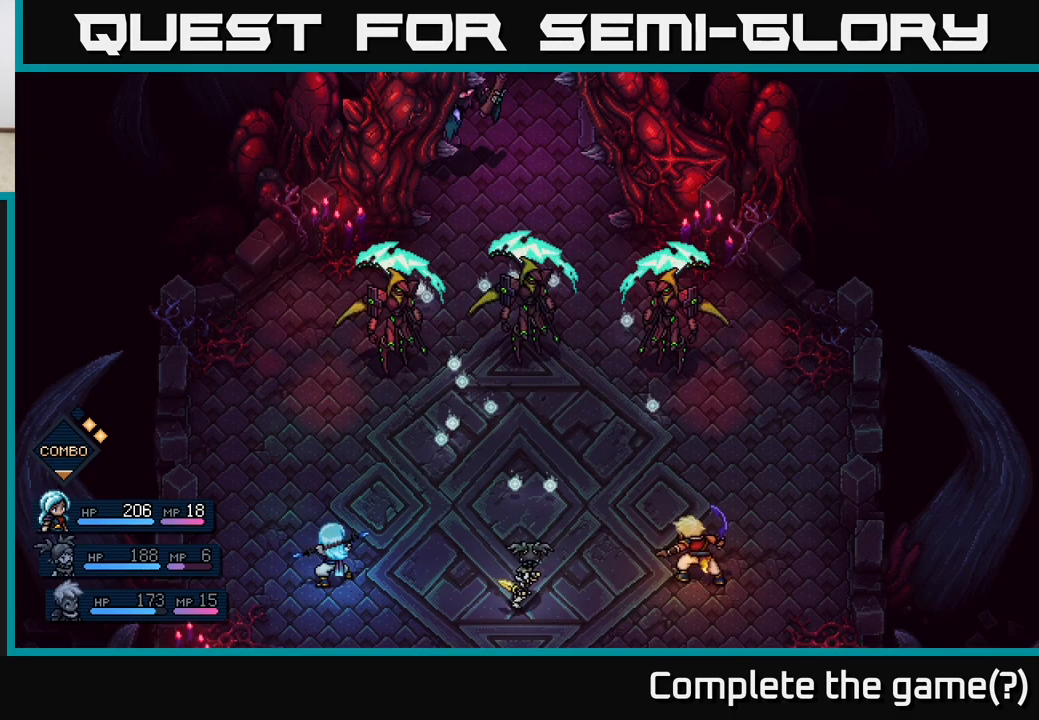
{"buttons": [], "left_stick": "center", "right_stick": "center", "events": []}
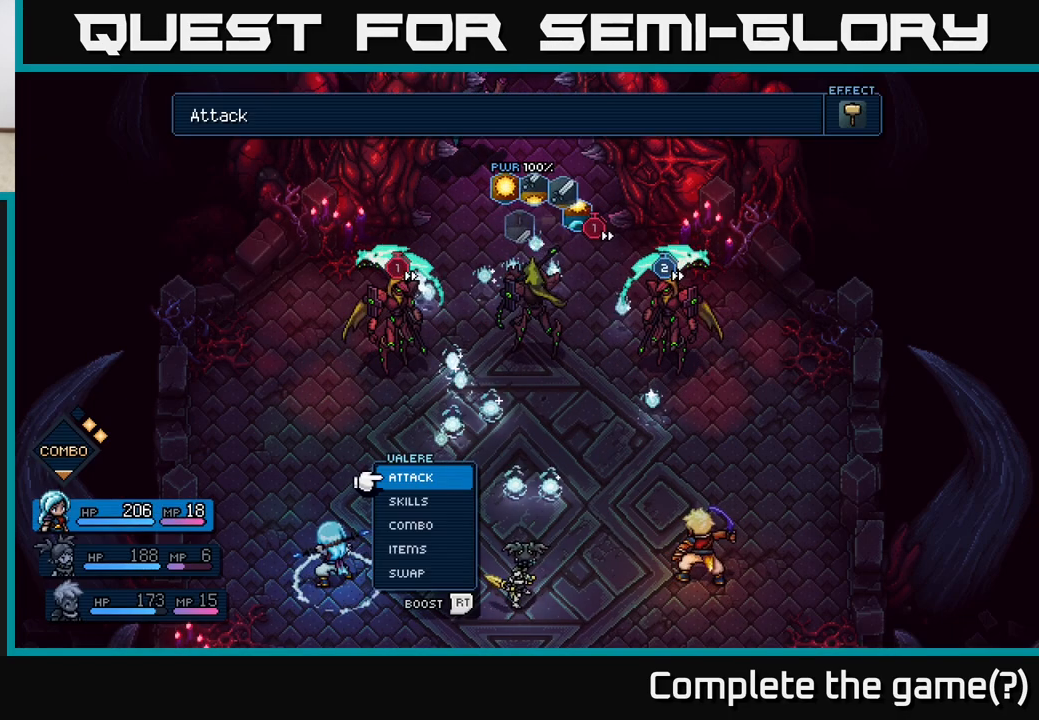
{"buttons": [], "left_stick": "center", "right_stick": "center", "events": [[83, "left_stick", "right"], [267, "left_stick", "center"]]}
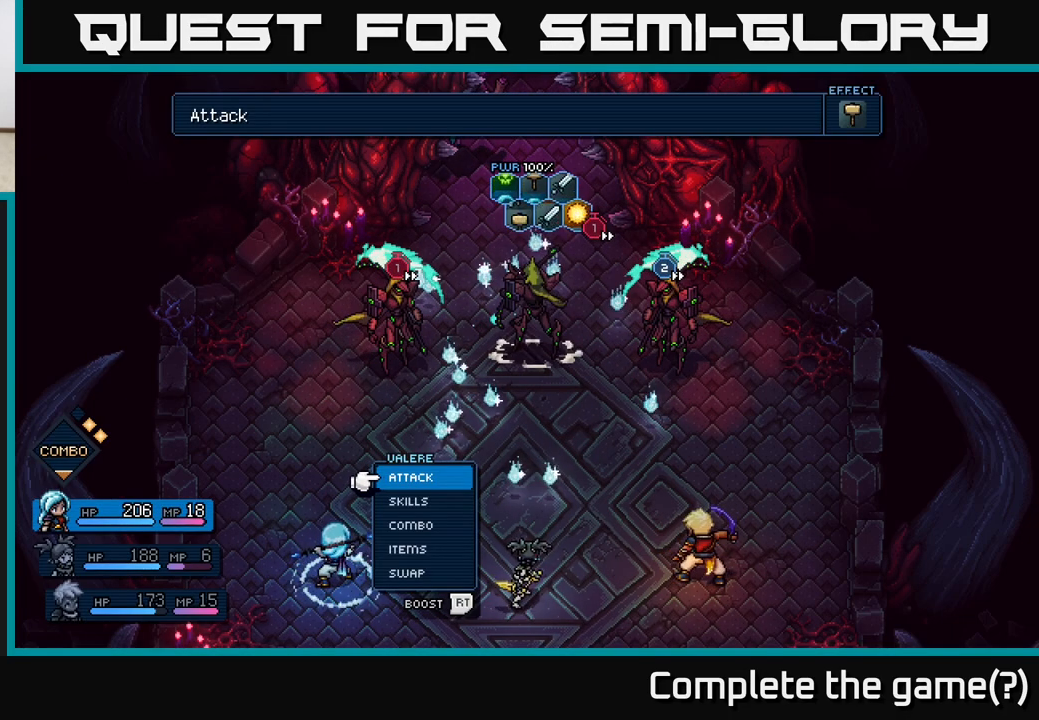
{"buttons": [], "left_stick": "center", "right_stick": "center", "events": [[50, "left_stick", "left"], [233, "left_stick", "center"]]}
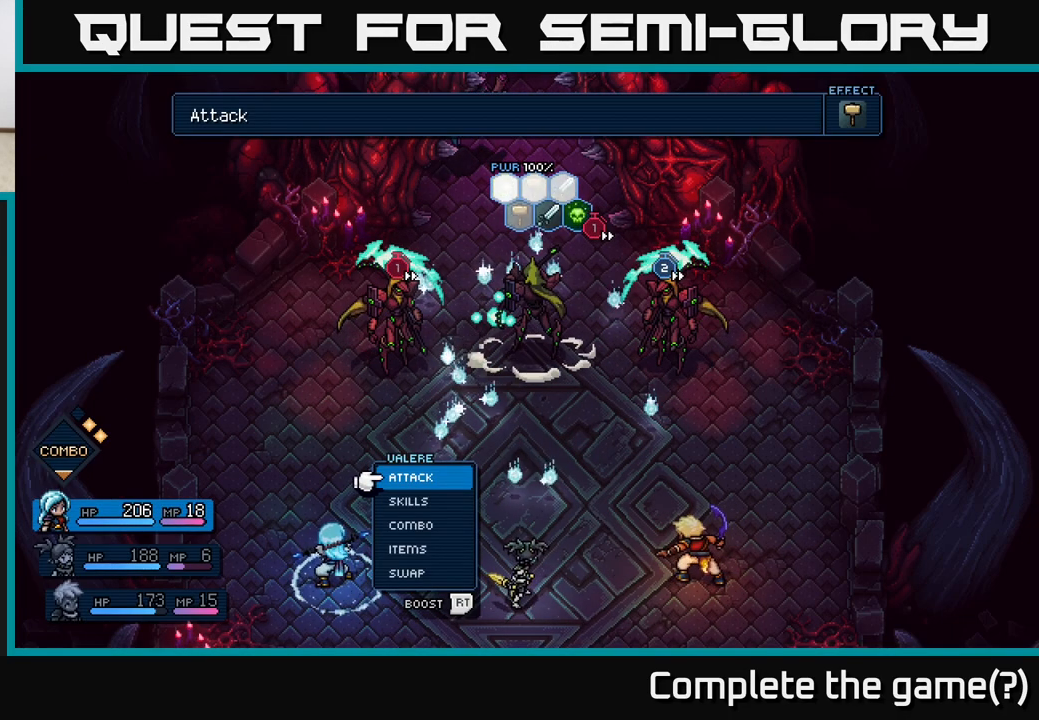
{"buttons": [], "left_stick": "center", "right_stick": "center", "events": []}
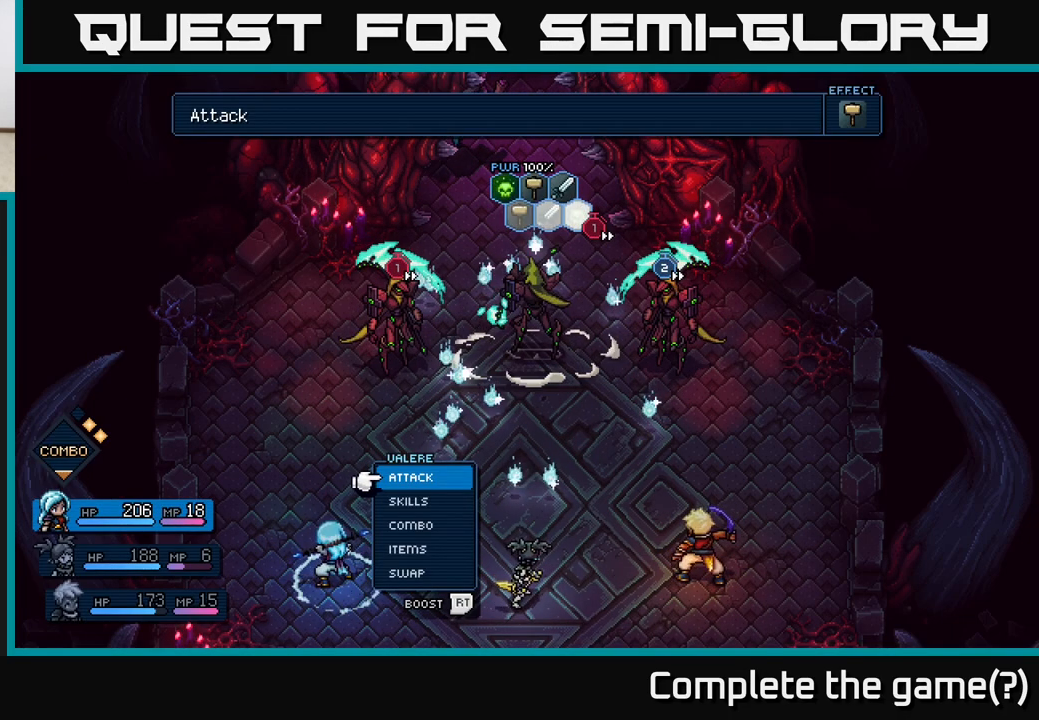
{"buttons": [], "left_stick": "center", "right_stick": "center", "events": []}
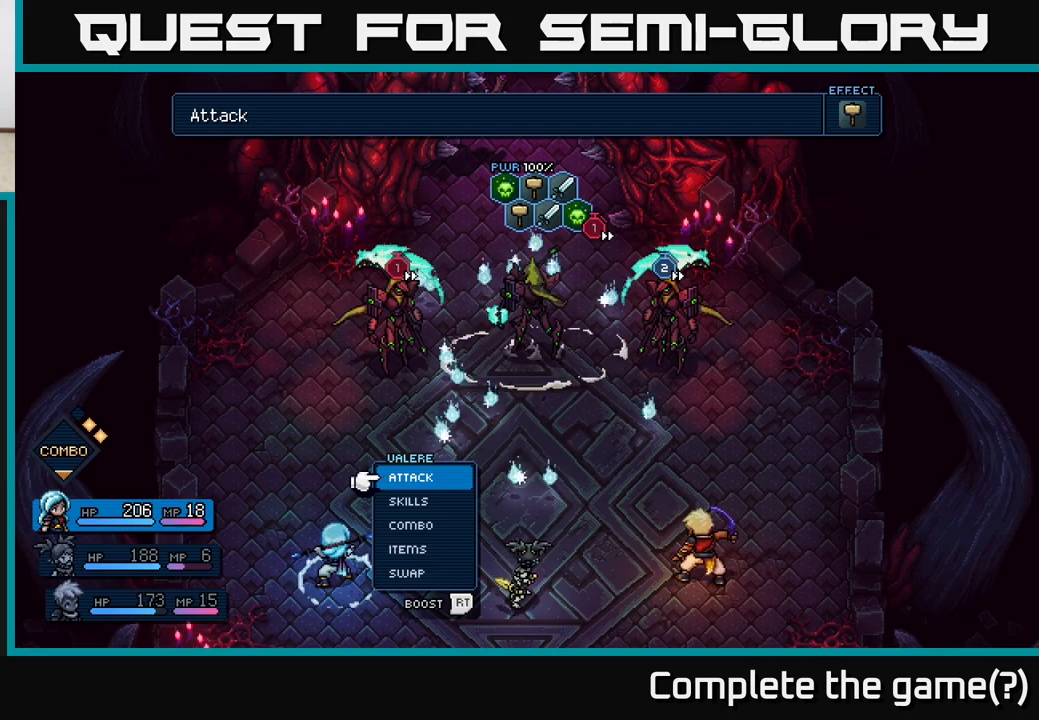
{"buttons": [], "left_stick": "center", "right_stick": "center", "events": []}
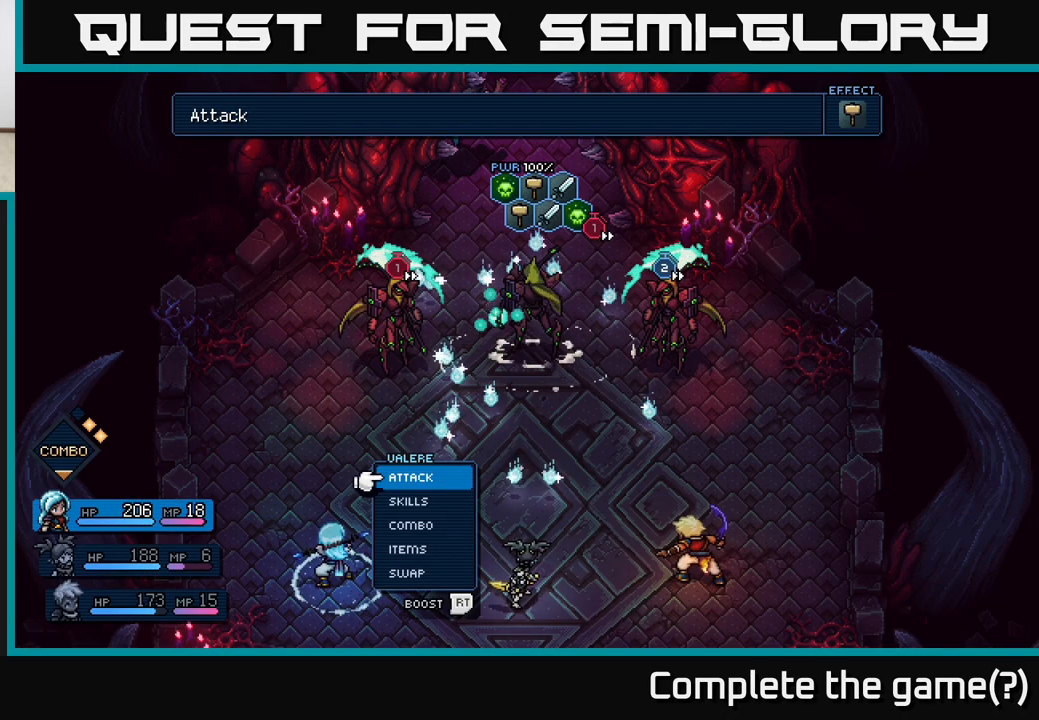
{"buttons": [], "left_stick": "center", "right_stick": "center", "events": []}
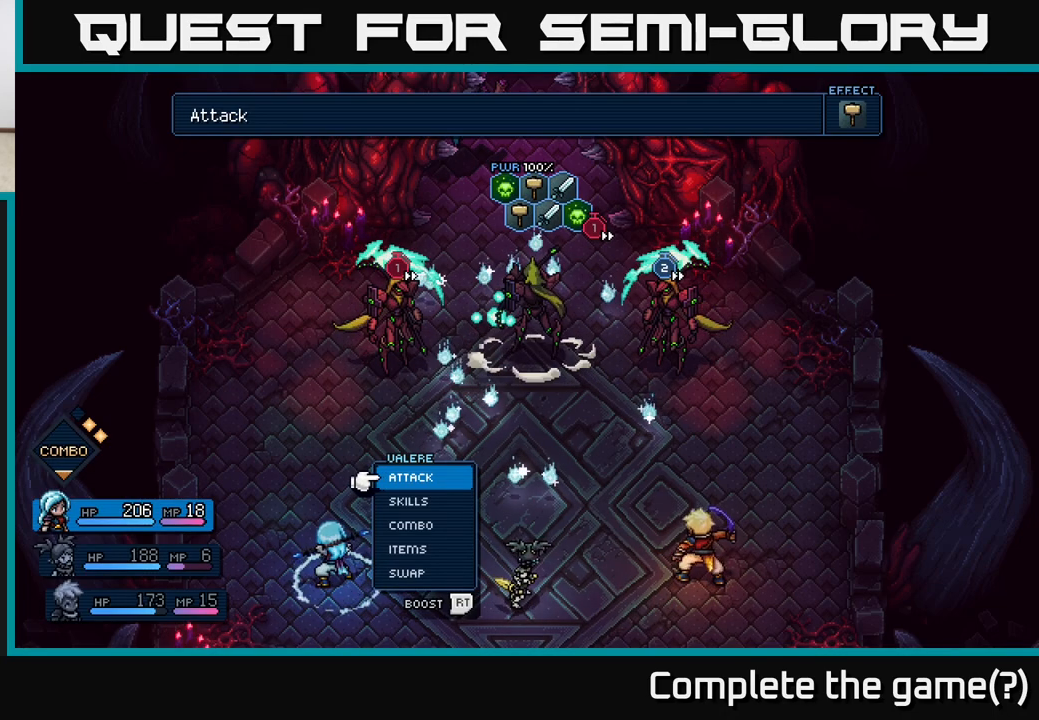
{"buttons": [], "left_stick": "center", "right_stick": "center", "events": []}
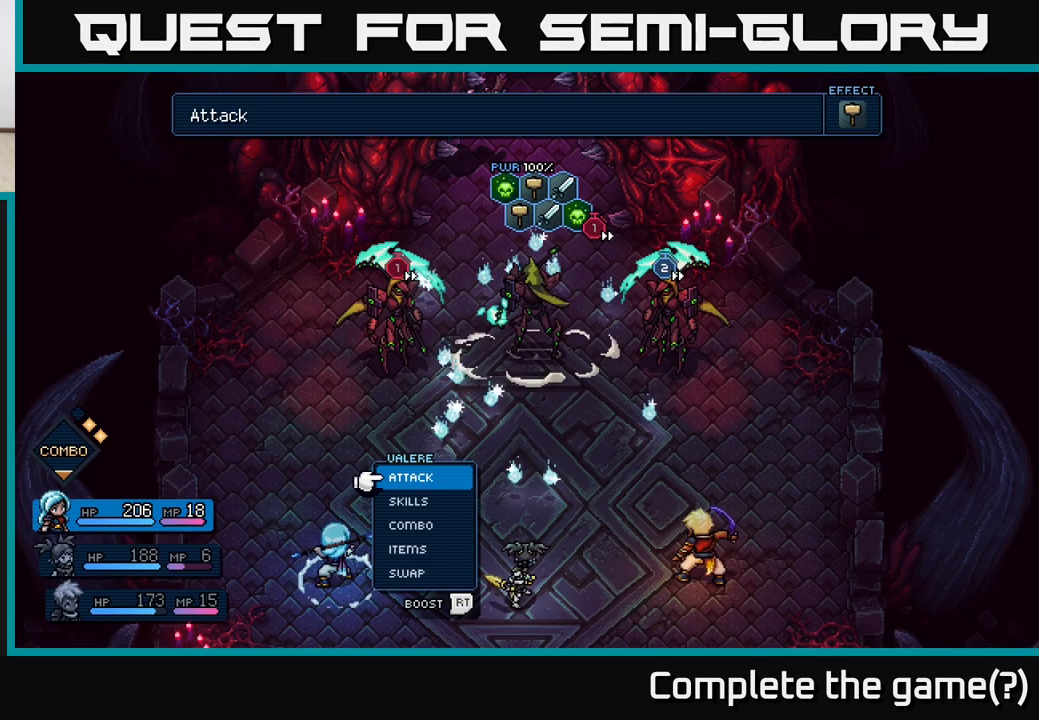
{"buttons": [], "left_stick": "right", "right_stick": "center", "events": [[350, "left_stick", "right"]]}
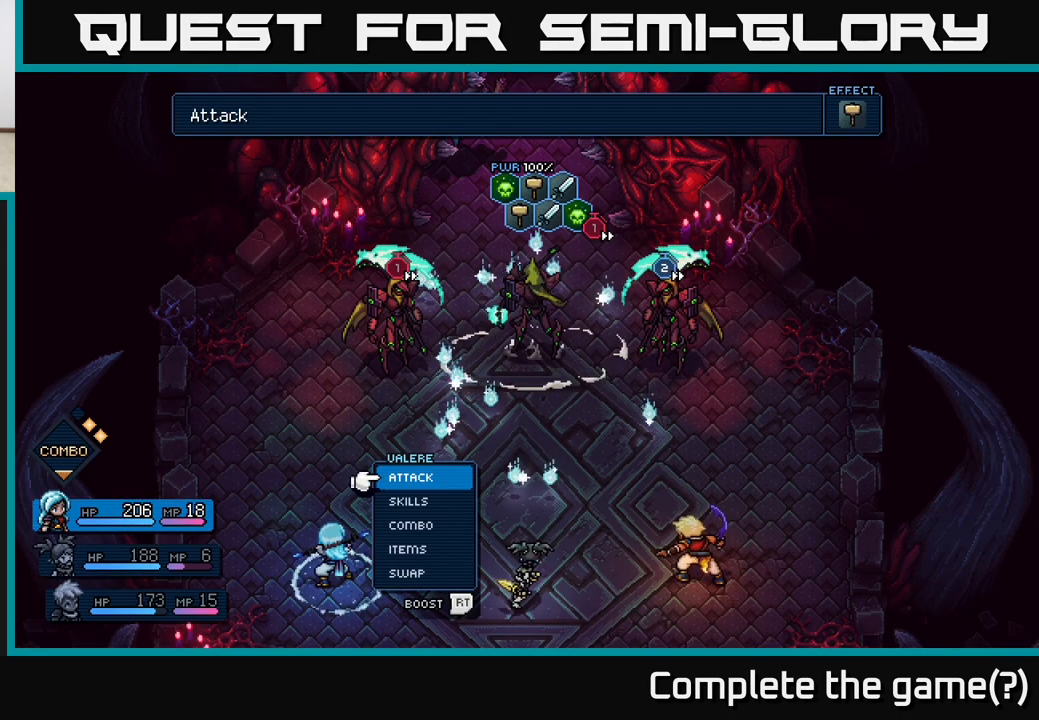
{"buttons": [], "left_stick": "center", "right_stick": "center", "events": [[17, "left_stick", "center"], [300, "left_stick", "down"], [500, "left_stick", "center"]]}
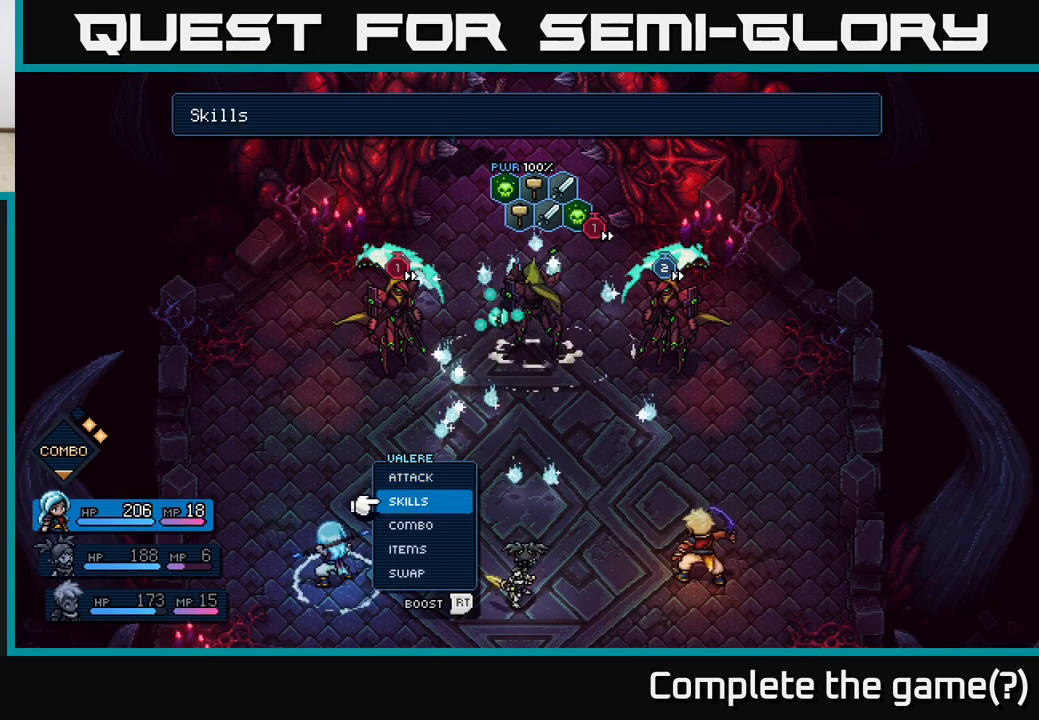
{"buttons": [], "left_stick": "right", "right_stick": "center", "events": [[500, "left_stick", "right"]]}
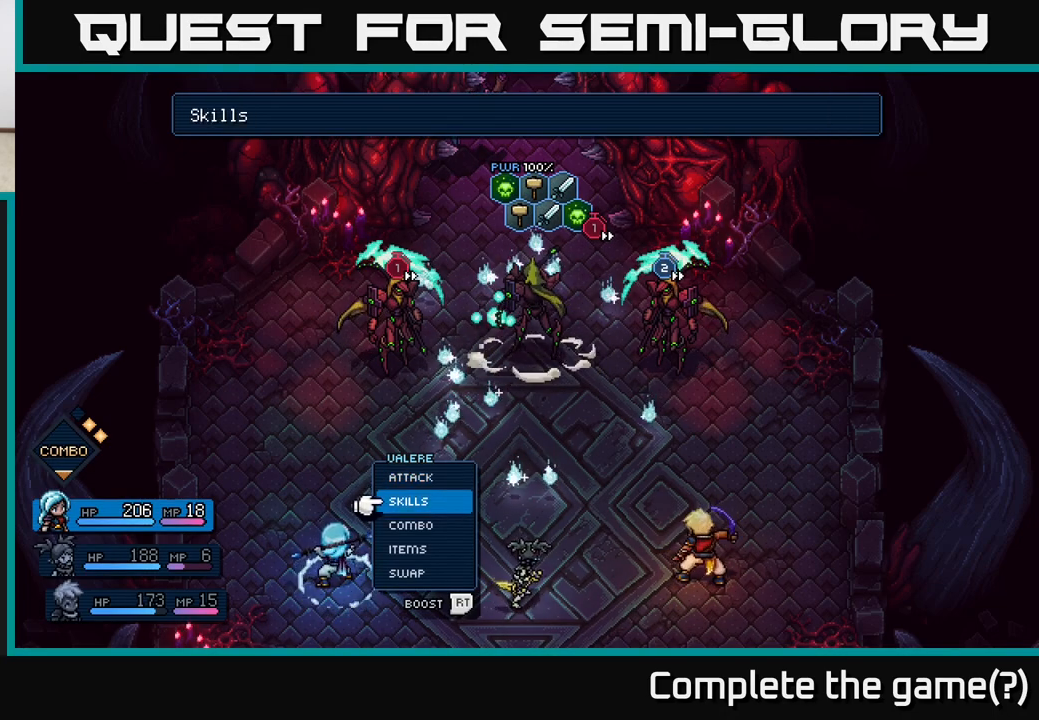
{"buttons": [], "left_stick": "up-left", "right_stick": "center", "events": [[167, "left_stick", "center"], [383, "left_stick", "up-left"]]}
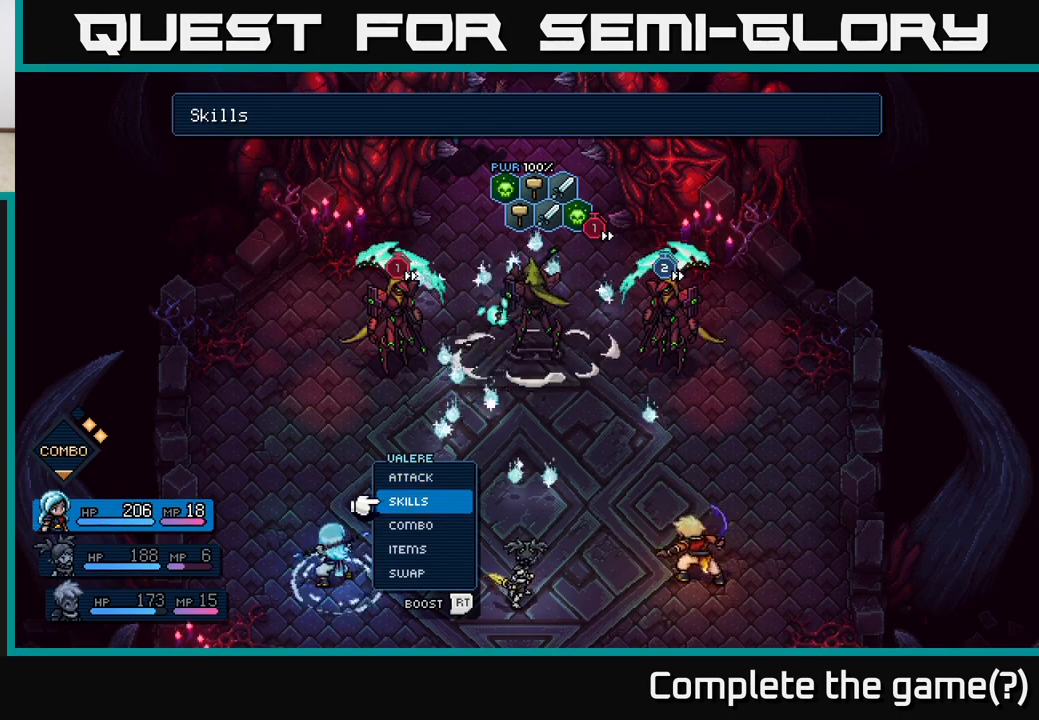
{"buttons": [], "left_stick": "center", "right_stick": "center", "events": [[33, "left_stick", "center"], [217, "left_stick", "up"], [383, "left_stick", "center"]]}
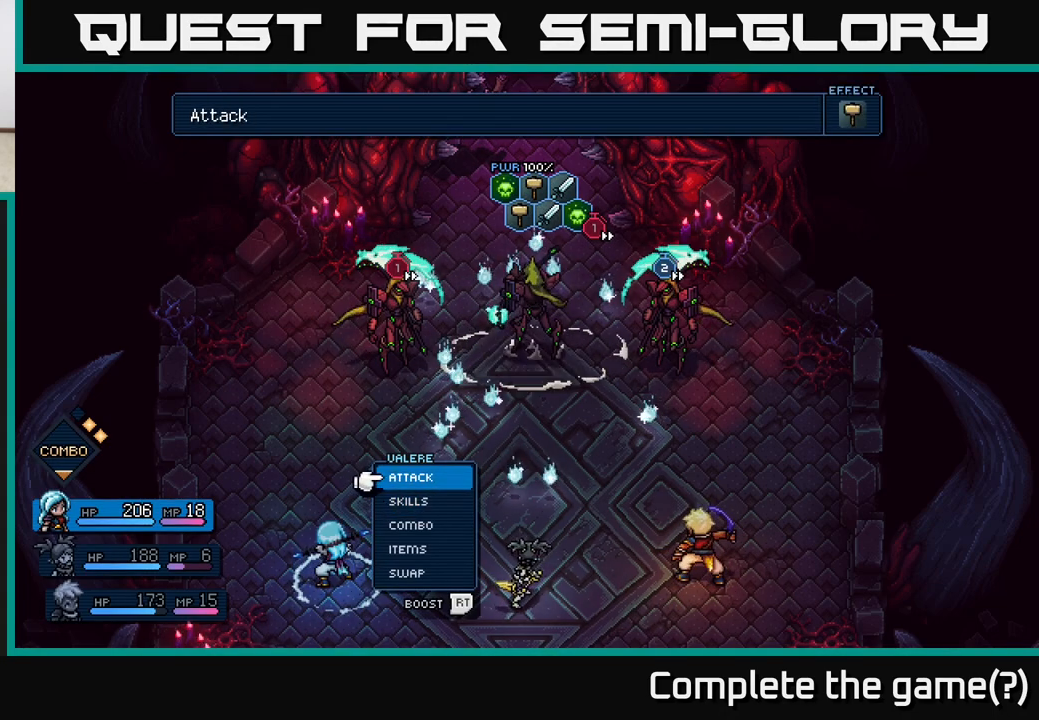
{"buttons": [], "left_stick": "center", "right_stick": "center", "events": []}
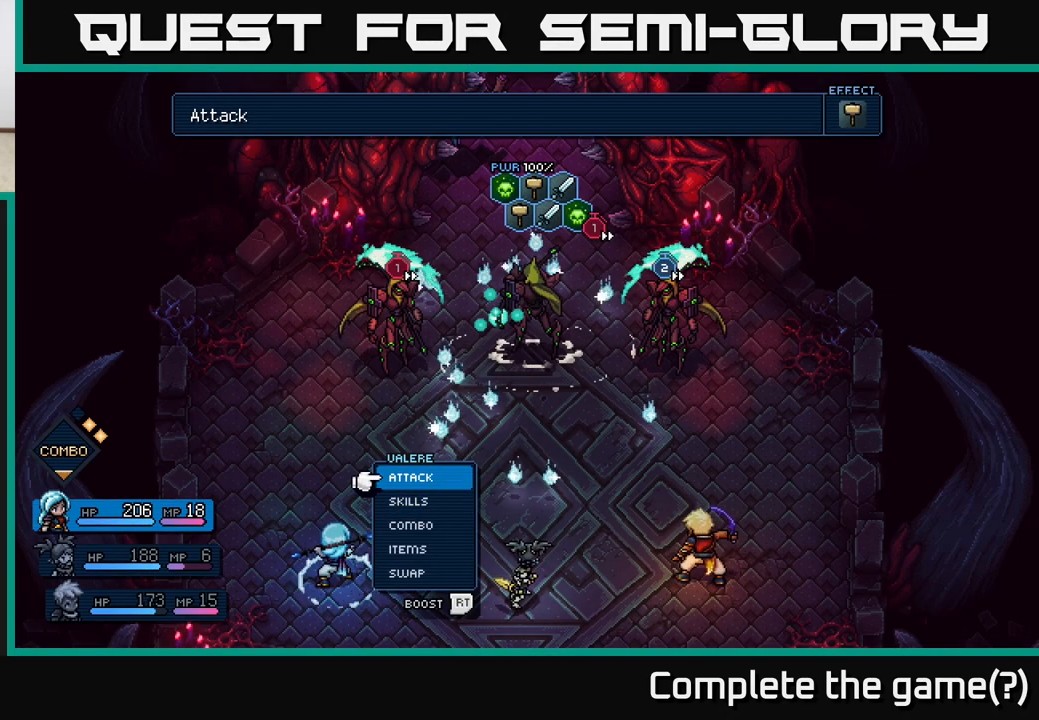
{"buttons": [], "left_stick": "center", "right_stick": "center", "events": []}
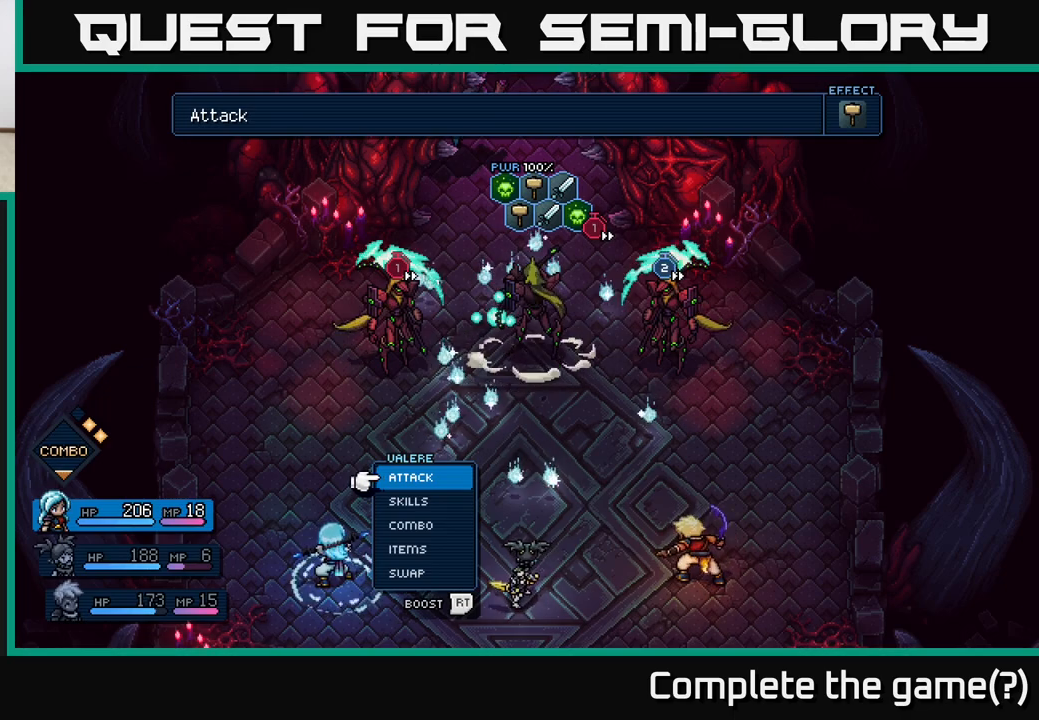
{"buttons": [], "left_stick": "center", "right_stick": "center", "events": [[83, "left_stick", "up"], [200, "left_stick", "center"], [300, "left_stick", "up"], [433, "left_stick", "center"]]}
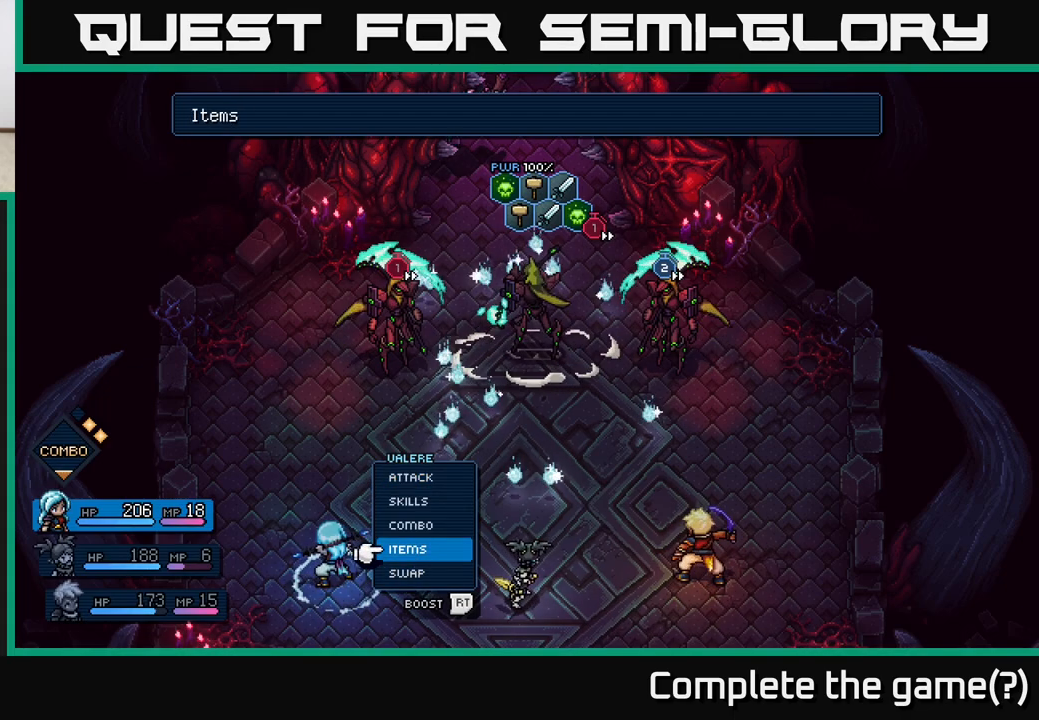
{"buttons": [], "left_stick": "down", "right_stick": "center", "events": [[17, "left_stick", "up"], [117, "left_stick", "center"], [183, "left_stick", "down"], [350, "left_stick", "center"], [450, "left_stick", "down"]]}
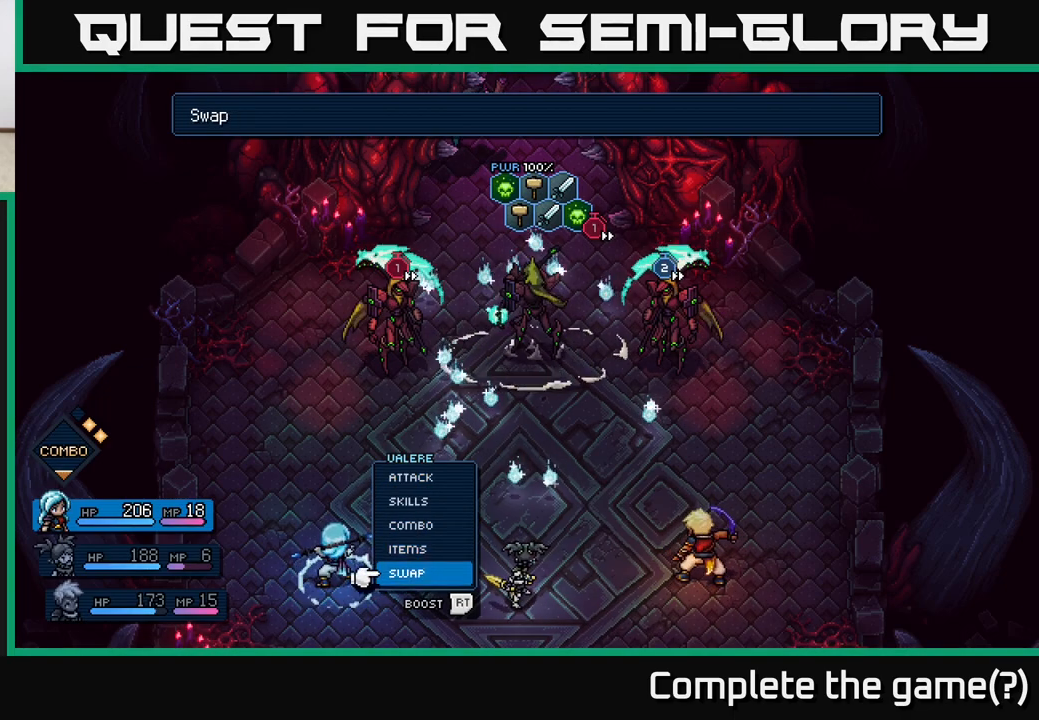
{"buttons": [], "left_stick": "center", "right_stick": "center", "events": [[67, "A", "down"], [83, "left_stick", "center"], [117, "A", "up"], [183, "left_stick", "right"], [333, "left_stick", "center"]]}